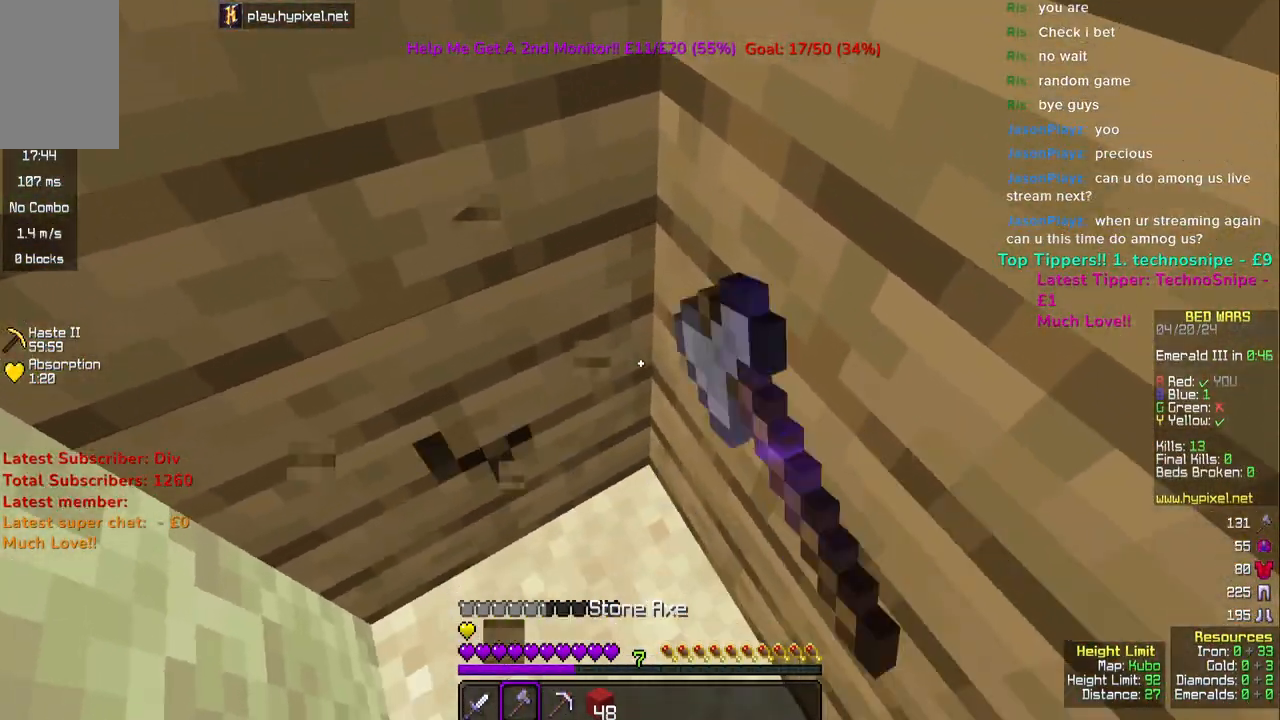
Gameplay with keyboard and mouse; each line is a JSON object with the keys and mouse buttons held at the frame after it. "events" lists presses ("down") and releases ("up") of "a", "d", "s", "space", "w", "mouse_left" and "mouse_right" between this image and that frame as [ms after this image, input, new state], when the widget could be followed in between. "mouse_left", "mouse_right" = the "left", "right" buttons of the "mouse" list. No other keys are recorded. Fast repeated clicks can show as one long hold. Mouse movement is not recorded.
{"keys": [], "mouse": ["left"], "events": [[317, "s", "up"], [333, "a", "up"]]}
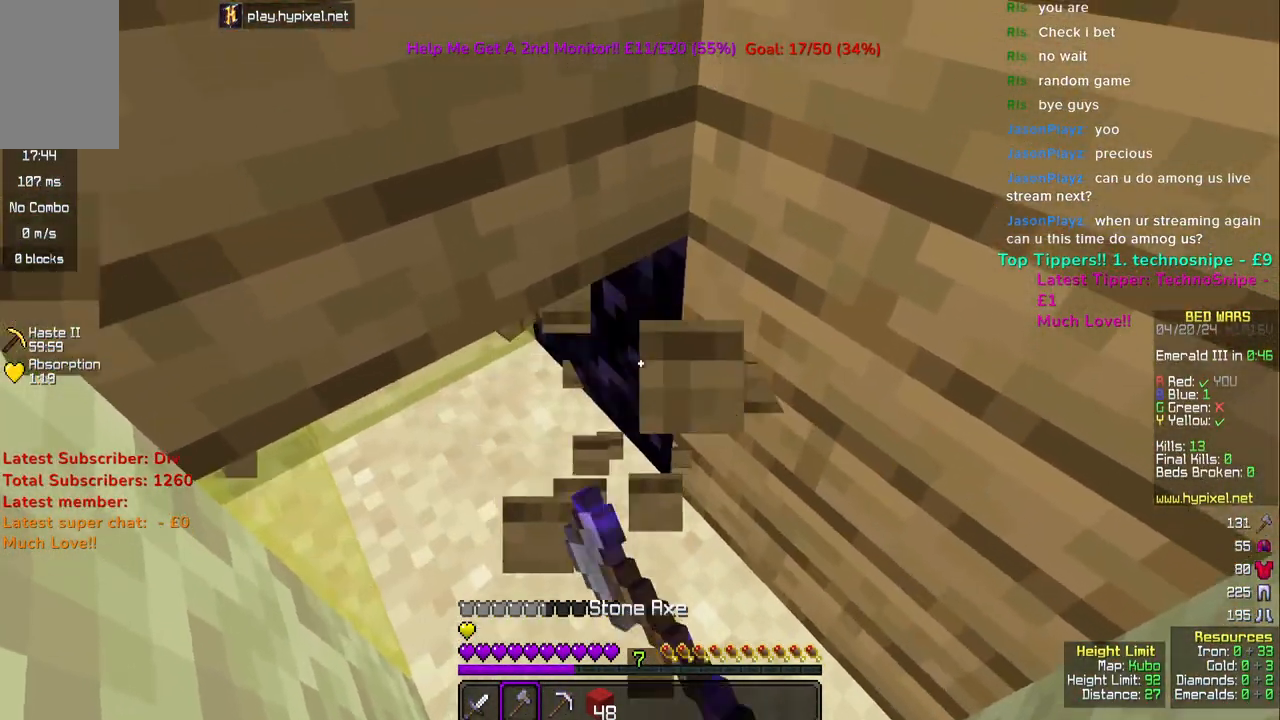
{"keys": [], "mouse": ["left"], "events": [[417, "d", "down"], [483, "d", "up"]]}
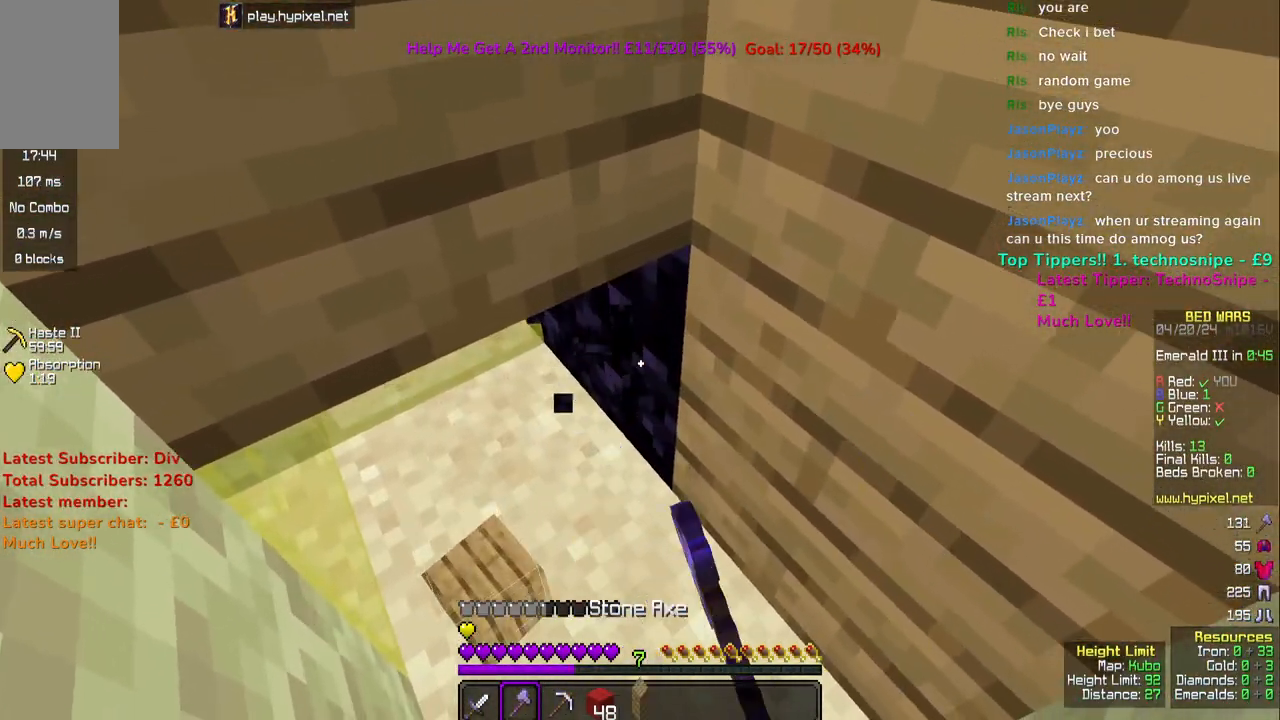
{"keys": [], "mouse": ["left"], "events": []}
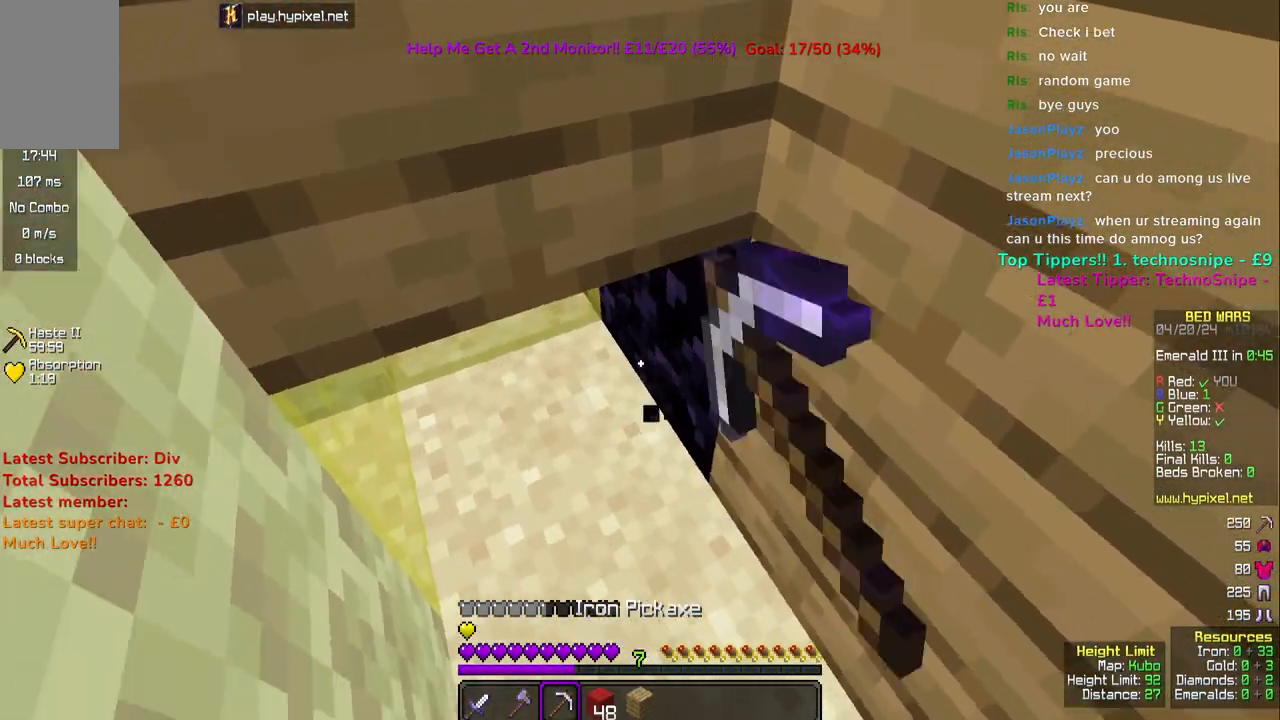
{"keys": [], "mouse": ["left"], "events": []}
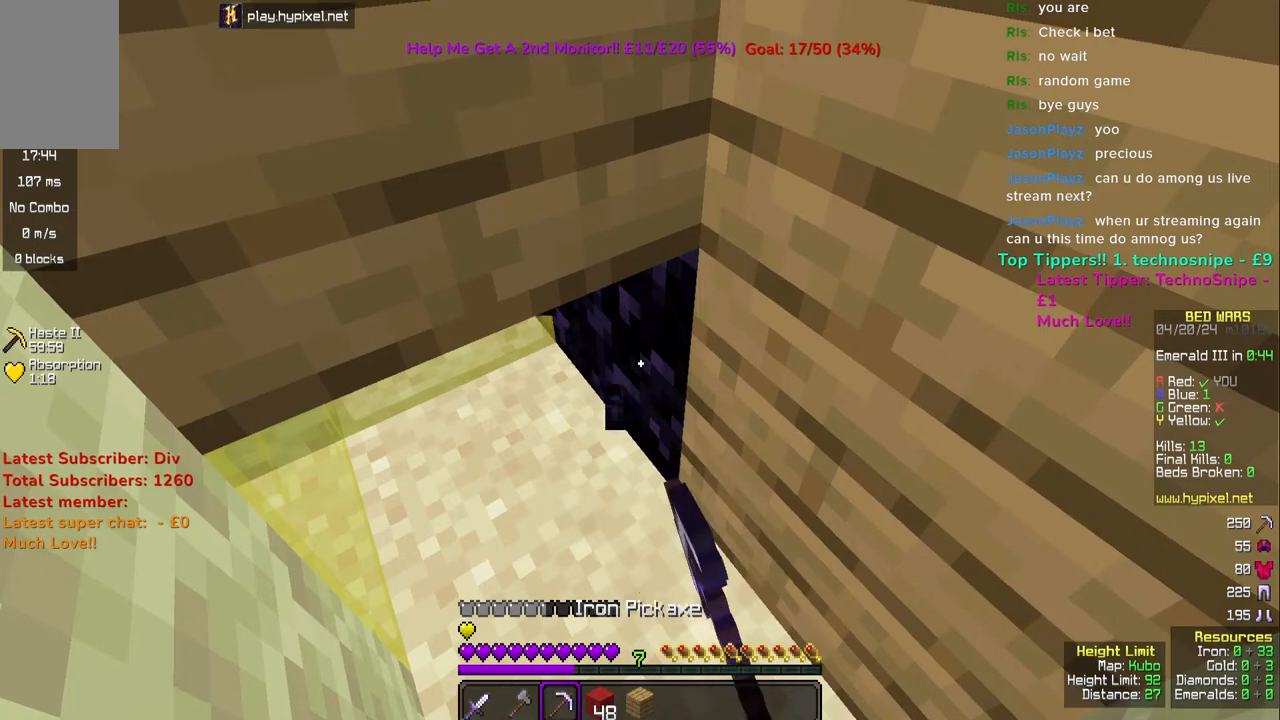
{"keys": [], "mouse": ["left"], "events": []}
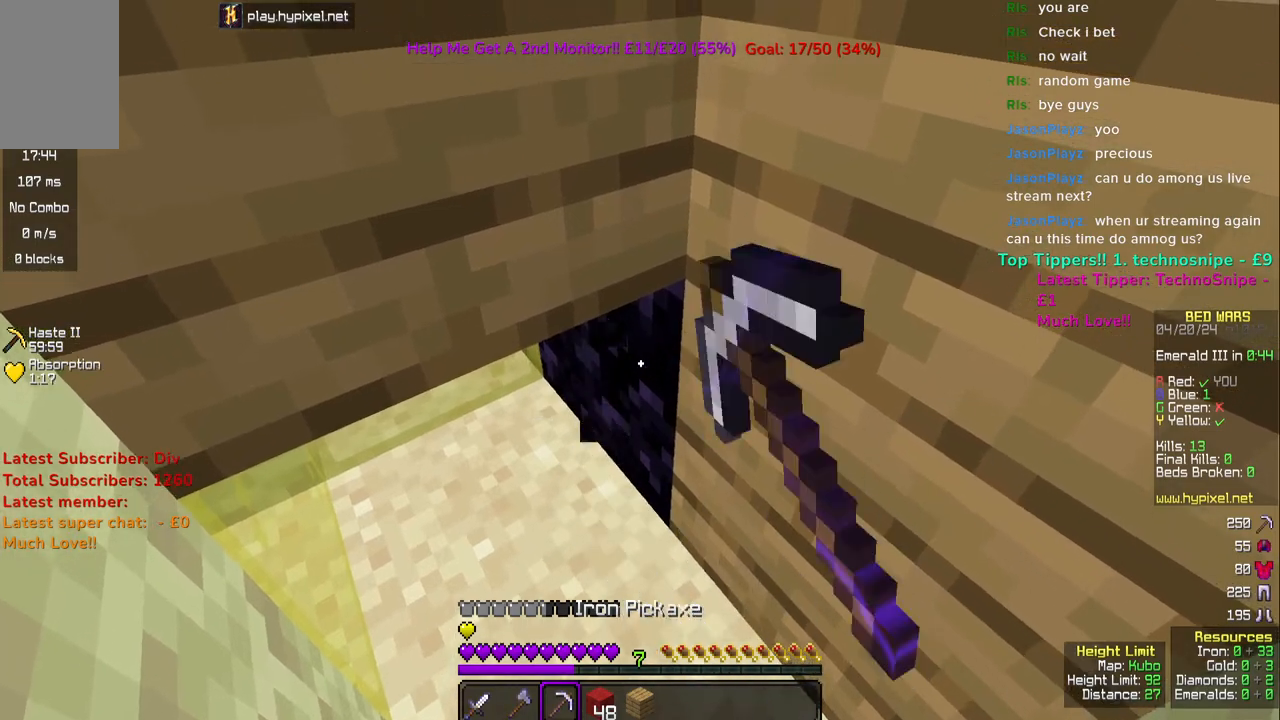
{"keys": [], "mouse": ["left"], "events": []}
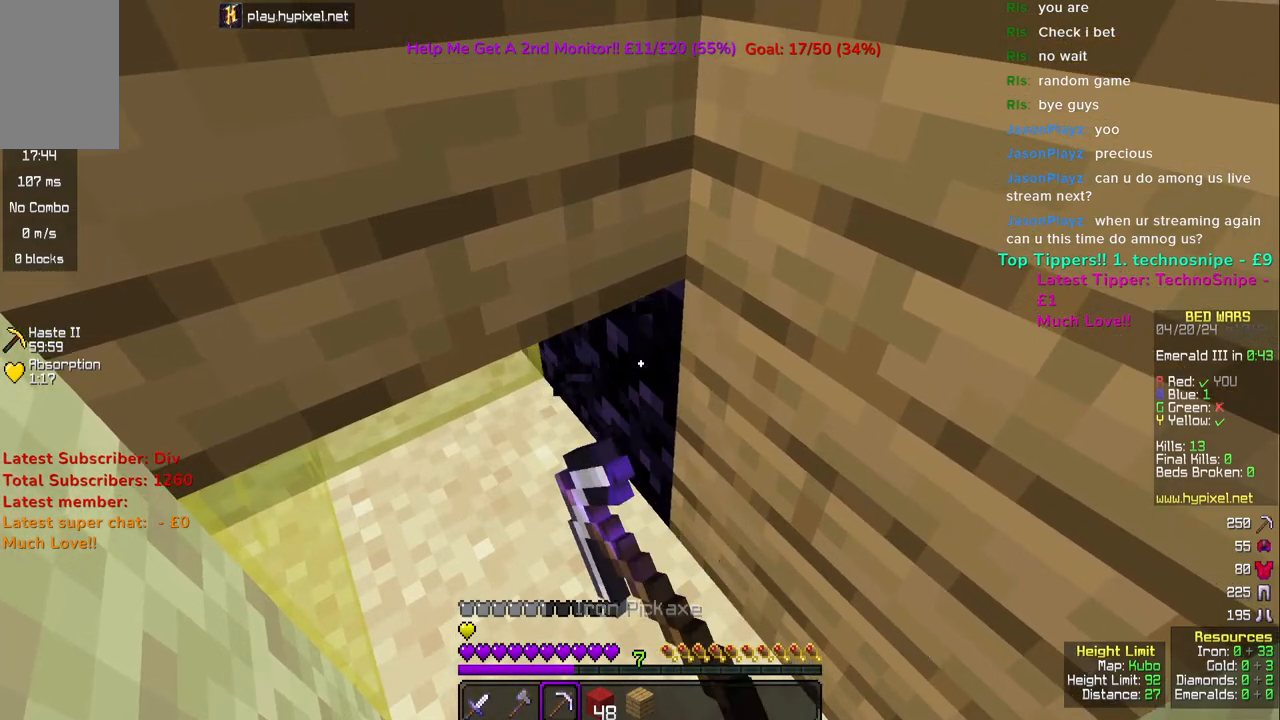
{"keys": [], "mouse": ["left"], "events": []}
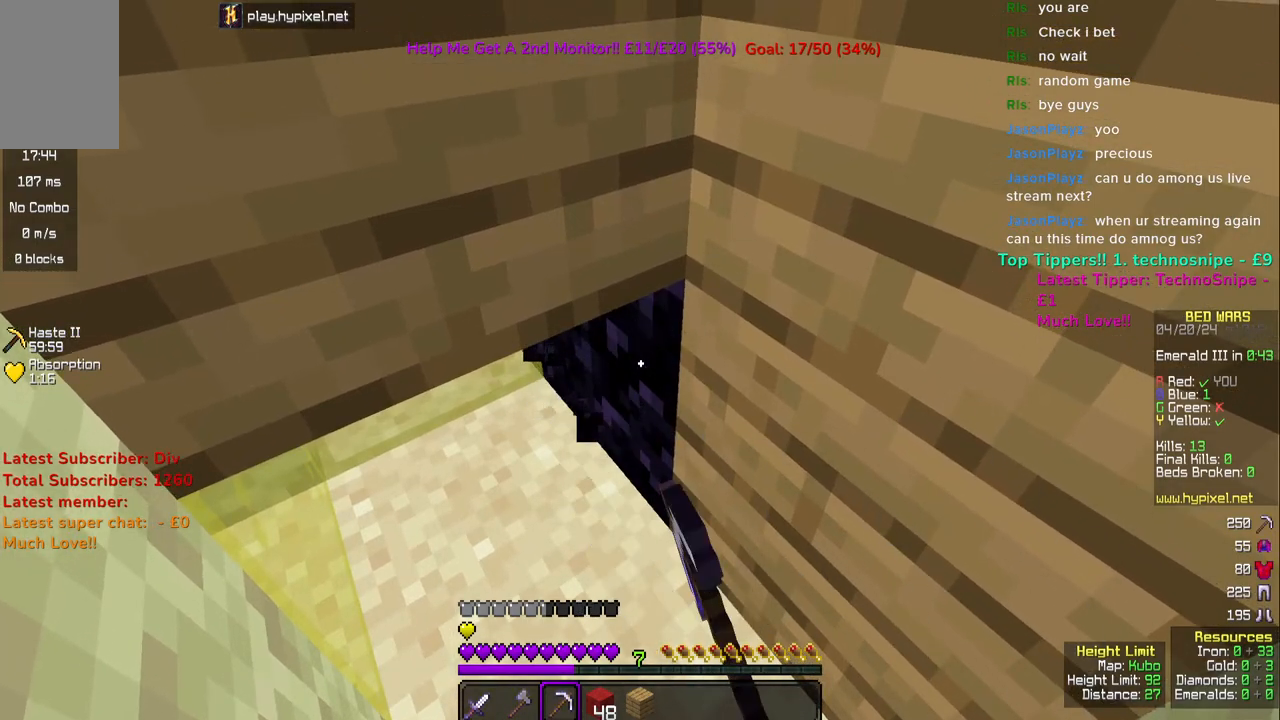
{"keys": [], "mouse": ["left"], "events": []}
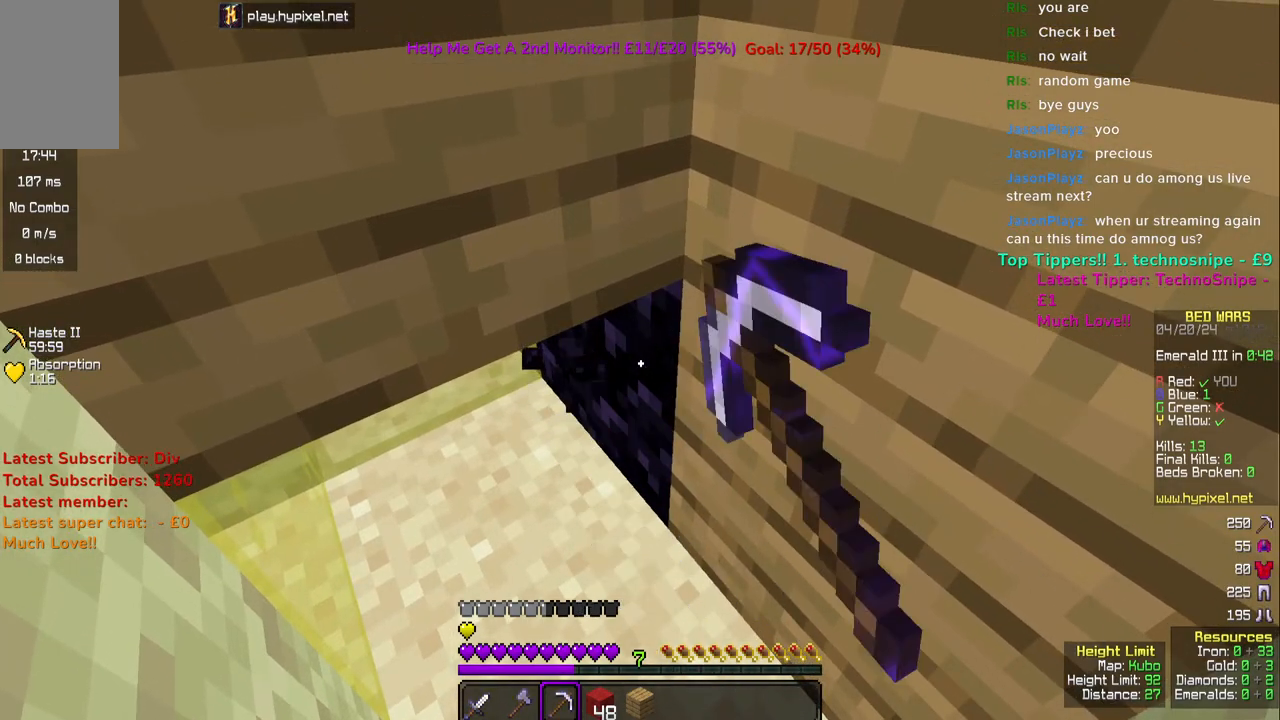
{"keys": [], "mouse": ["left"], "events": []}
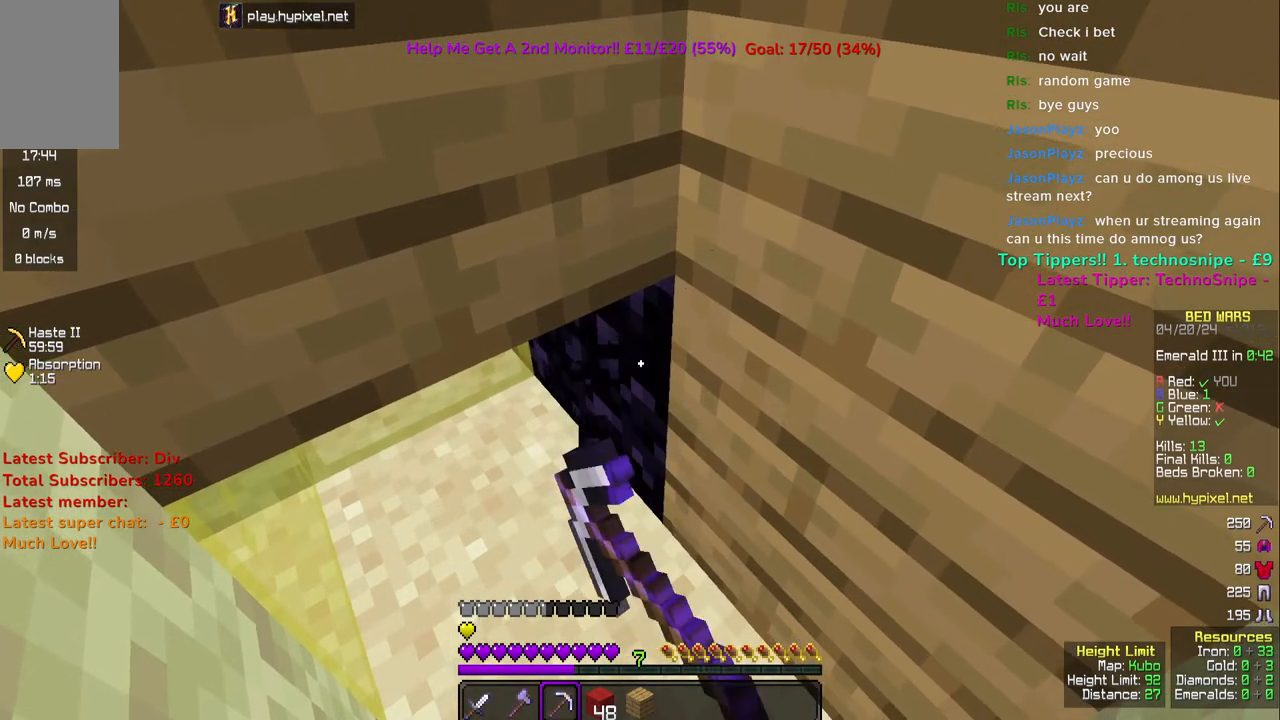
{"keys": [], "mouse": ["left"], "events": []}
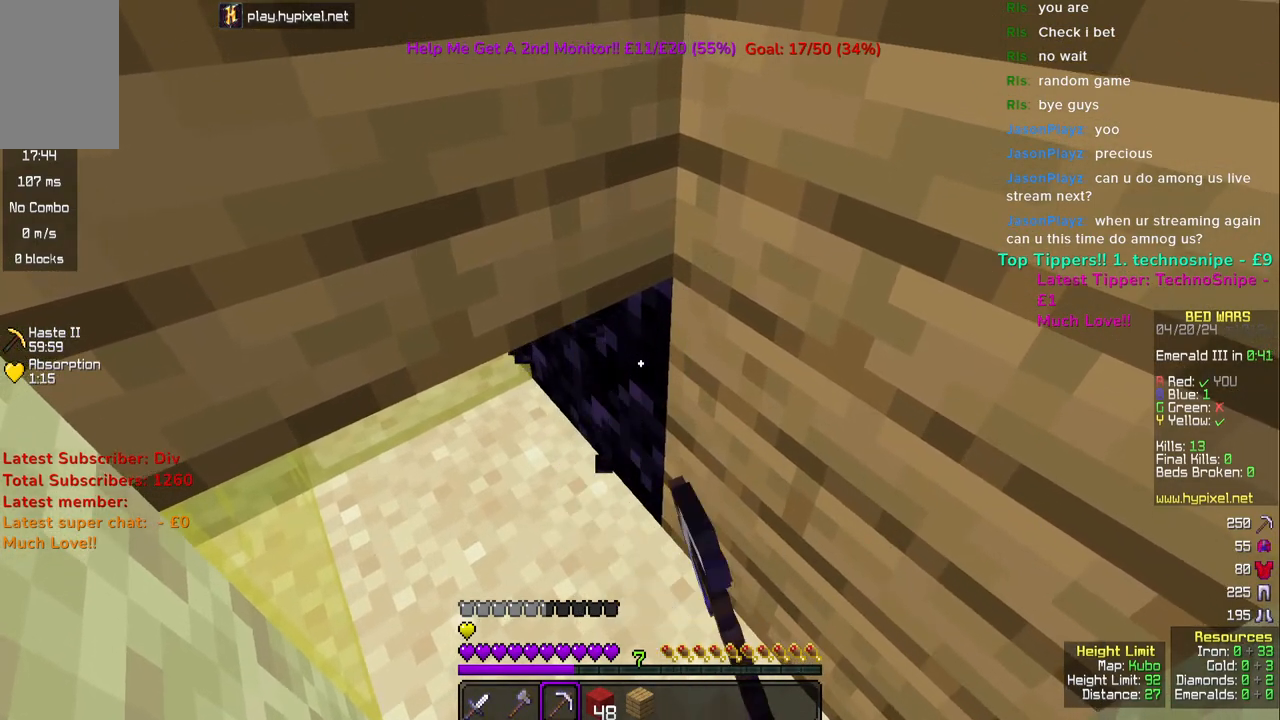
{"keys": [], "mouse": ["left"], "events": []}
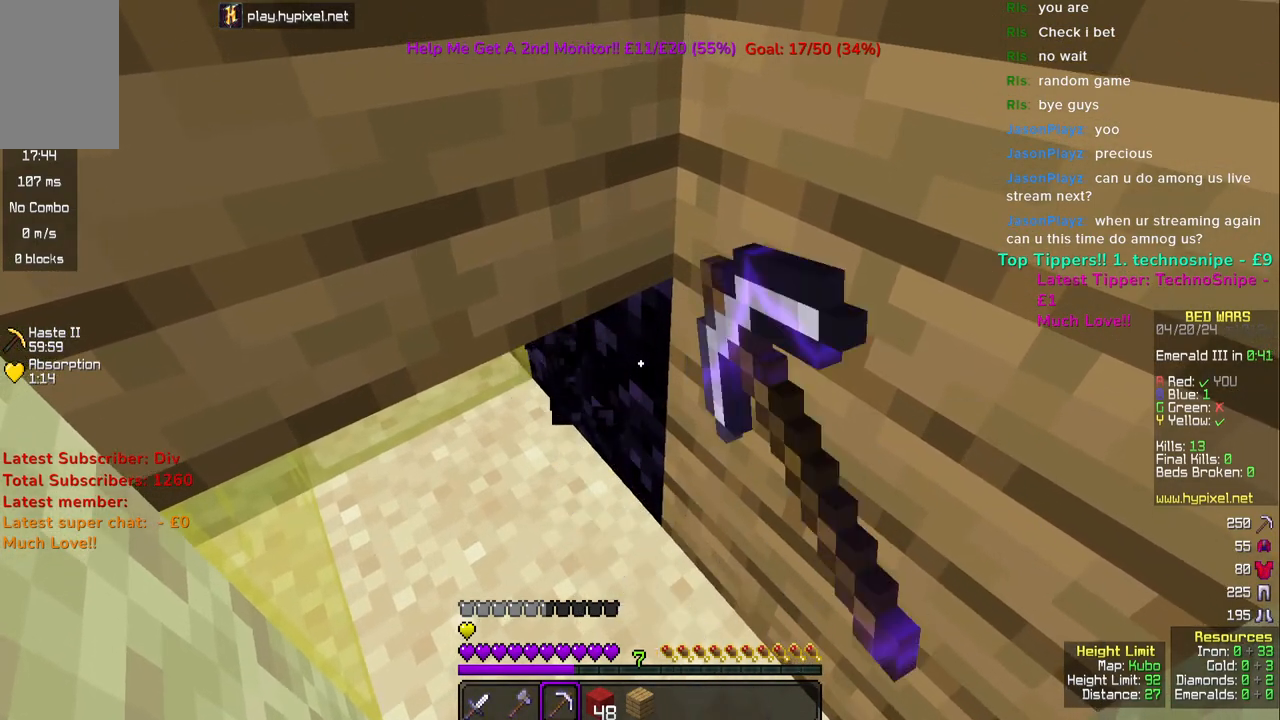
{"keys": [], "mouse": ["left"], "events": []}
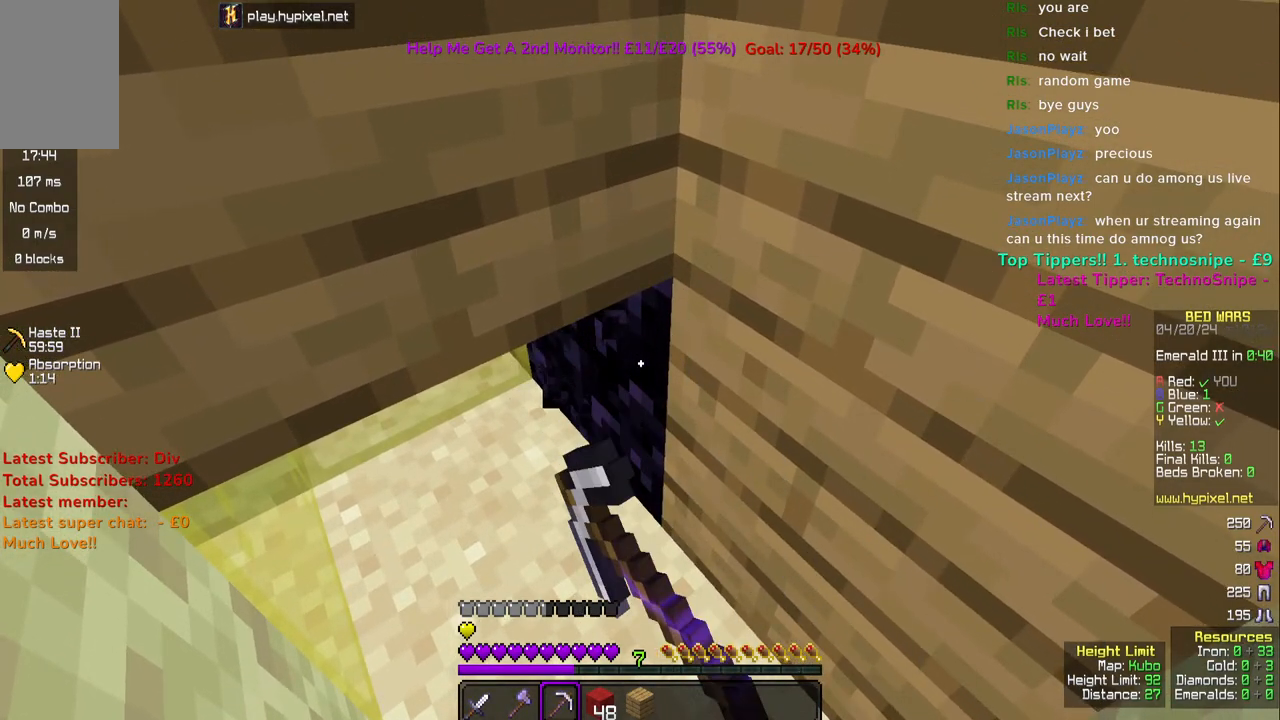
{"keys": [], "mouse": ["left"], "events": []}
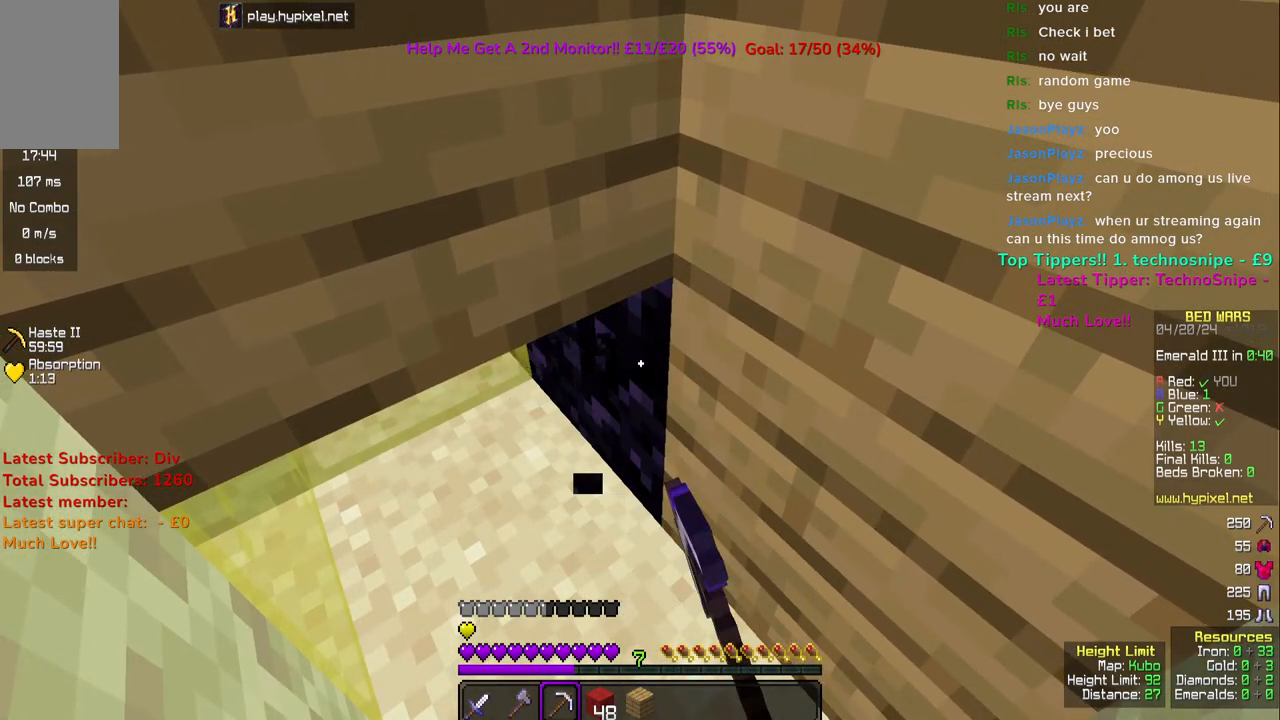
{"keys": [], "mouse": ["left"], "events": []}
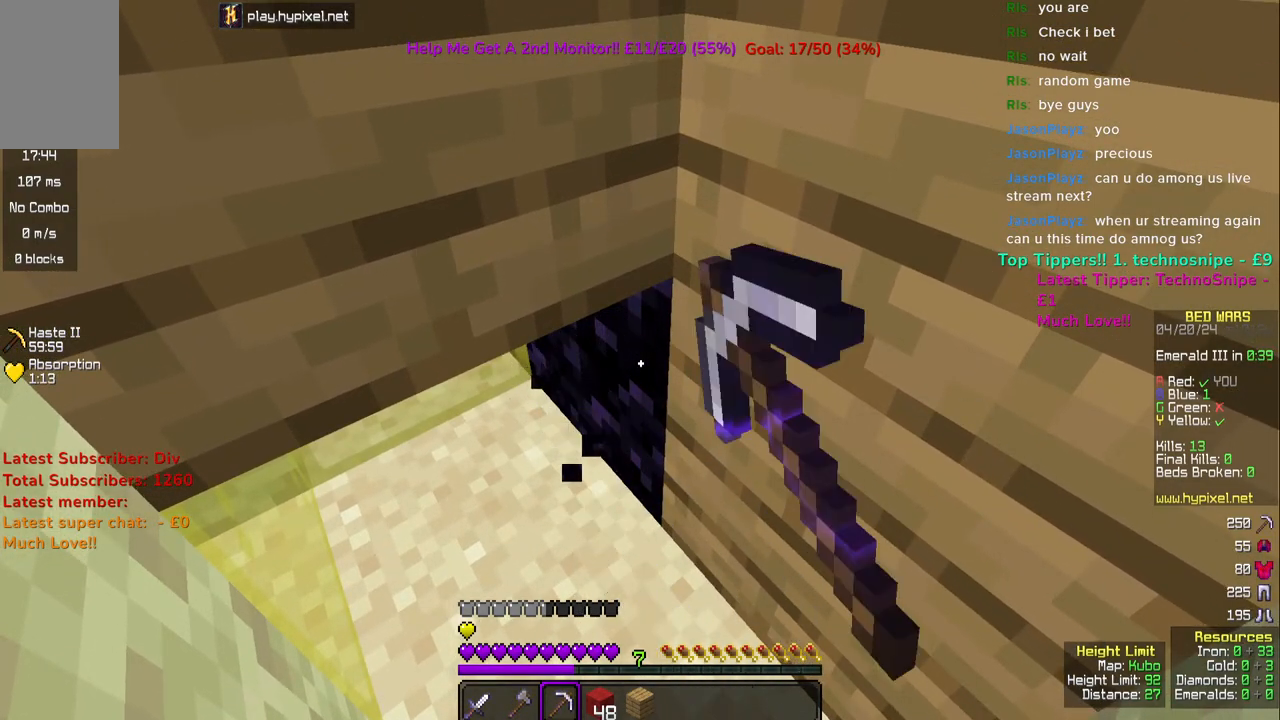
{"keys": [], "mouse": ["left"], "events": []}
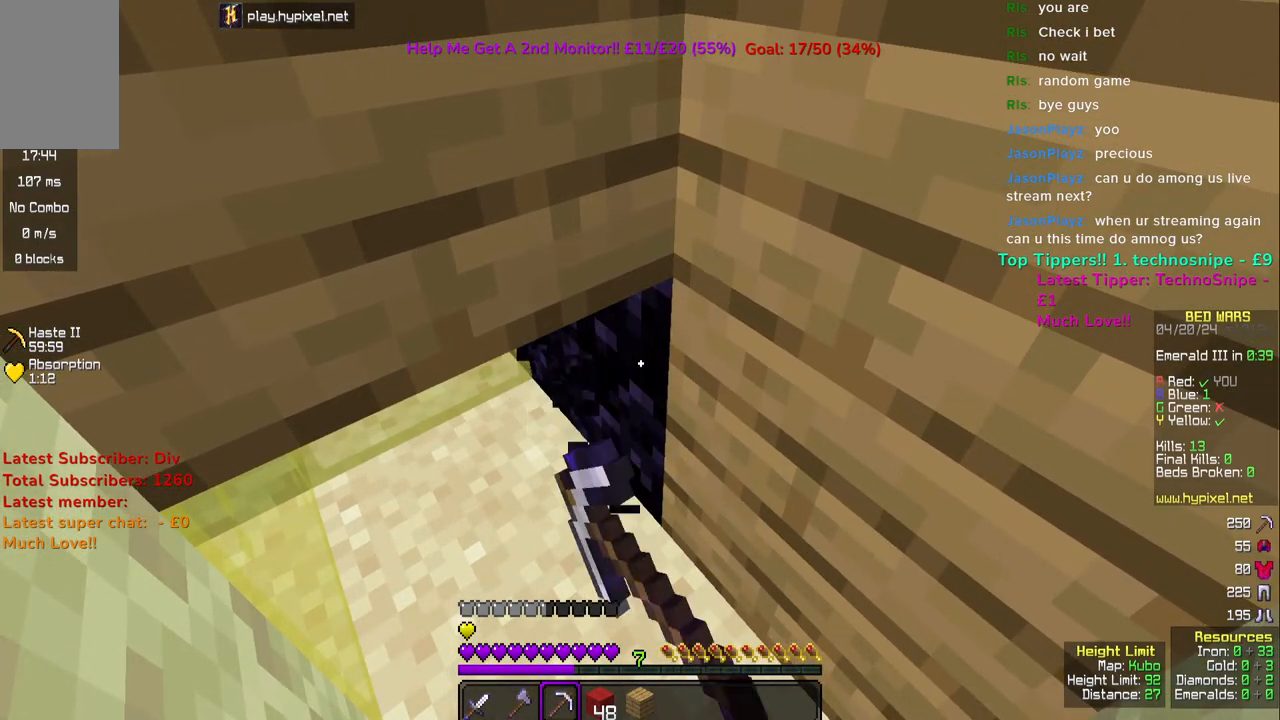
{"keys": [], "mouse": ["left"], "events": []}
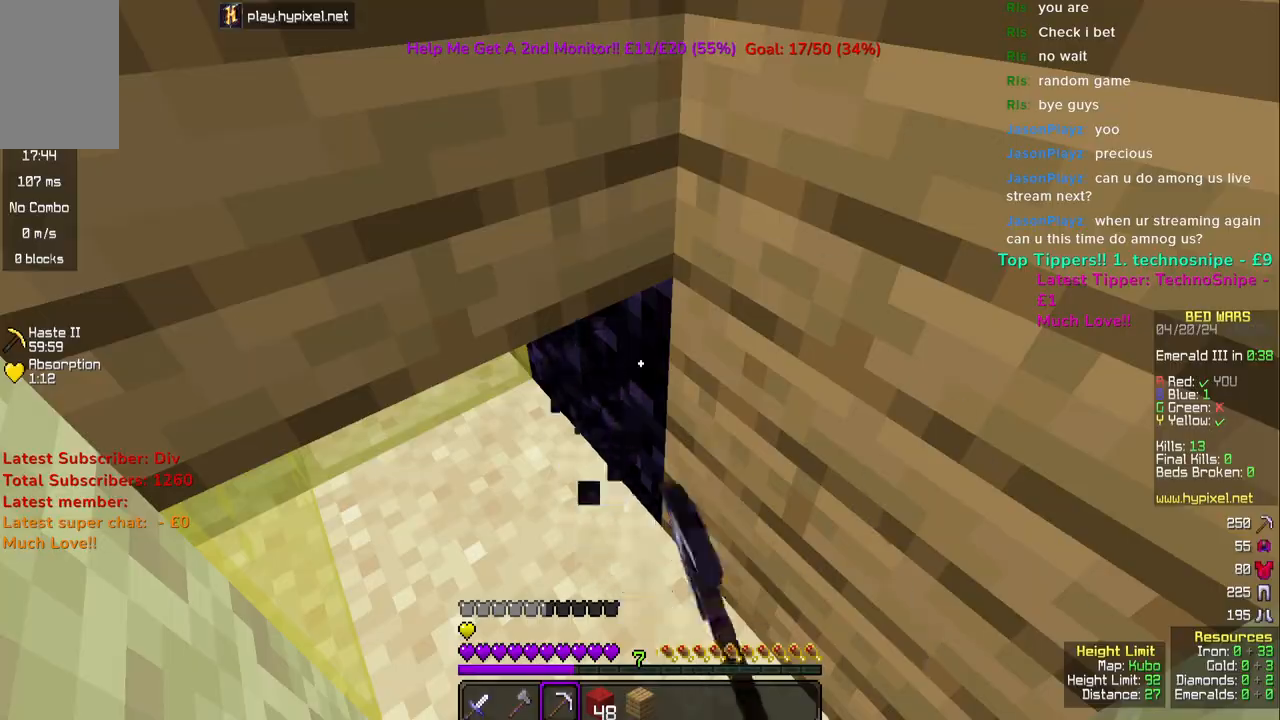
{"keys": [], "mouse": ["left"], "events": []}
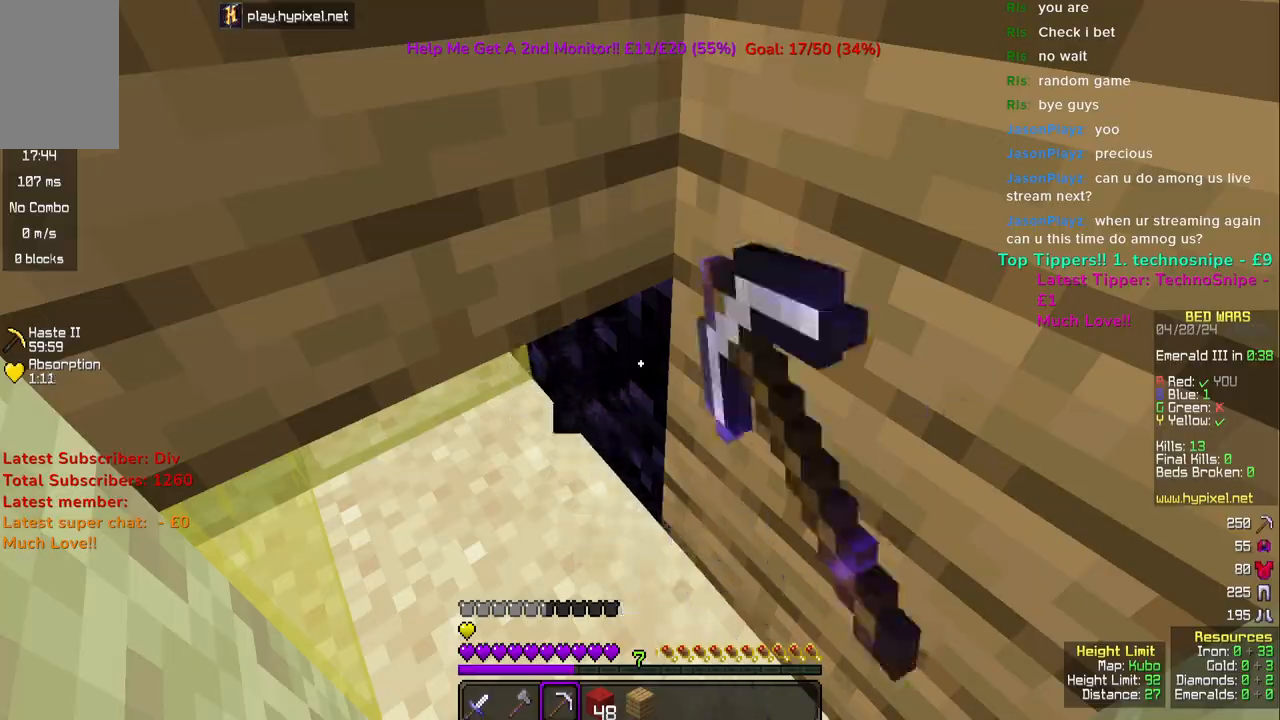
{"keys": [], "mouse": ["left"], "events": []}
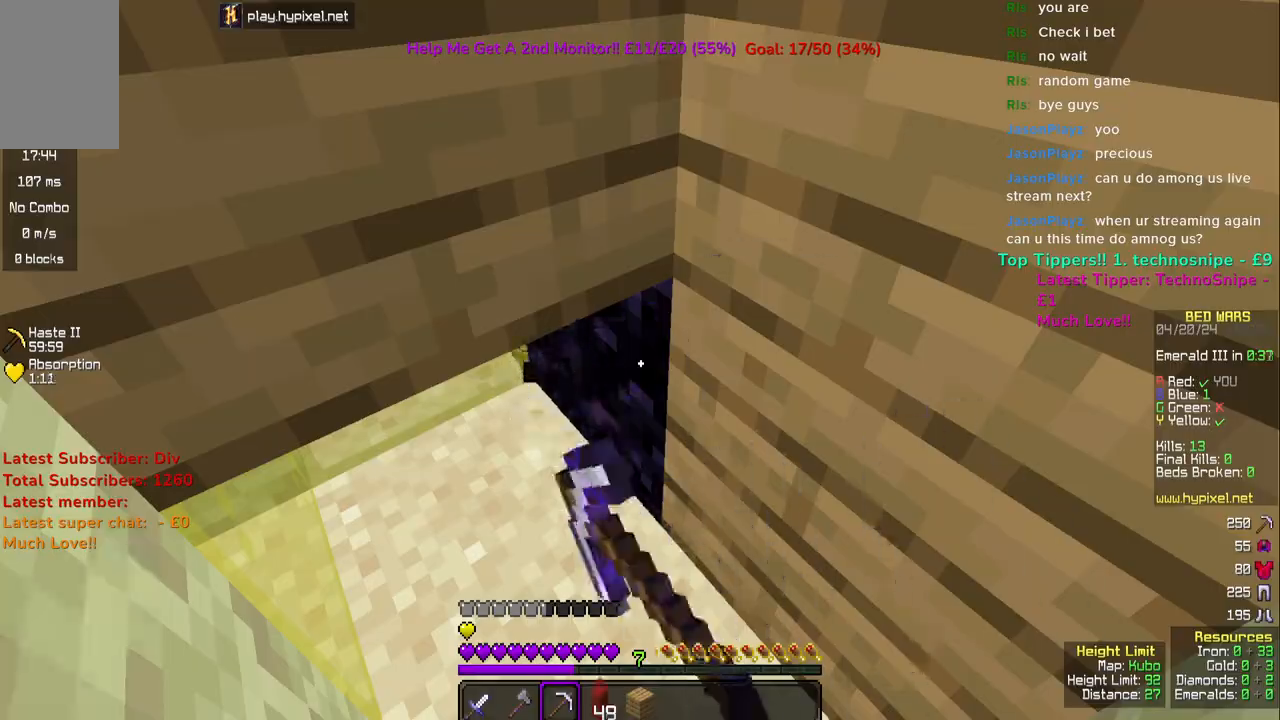
{"keys": [], "mouse": ["left"], "events": []}
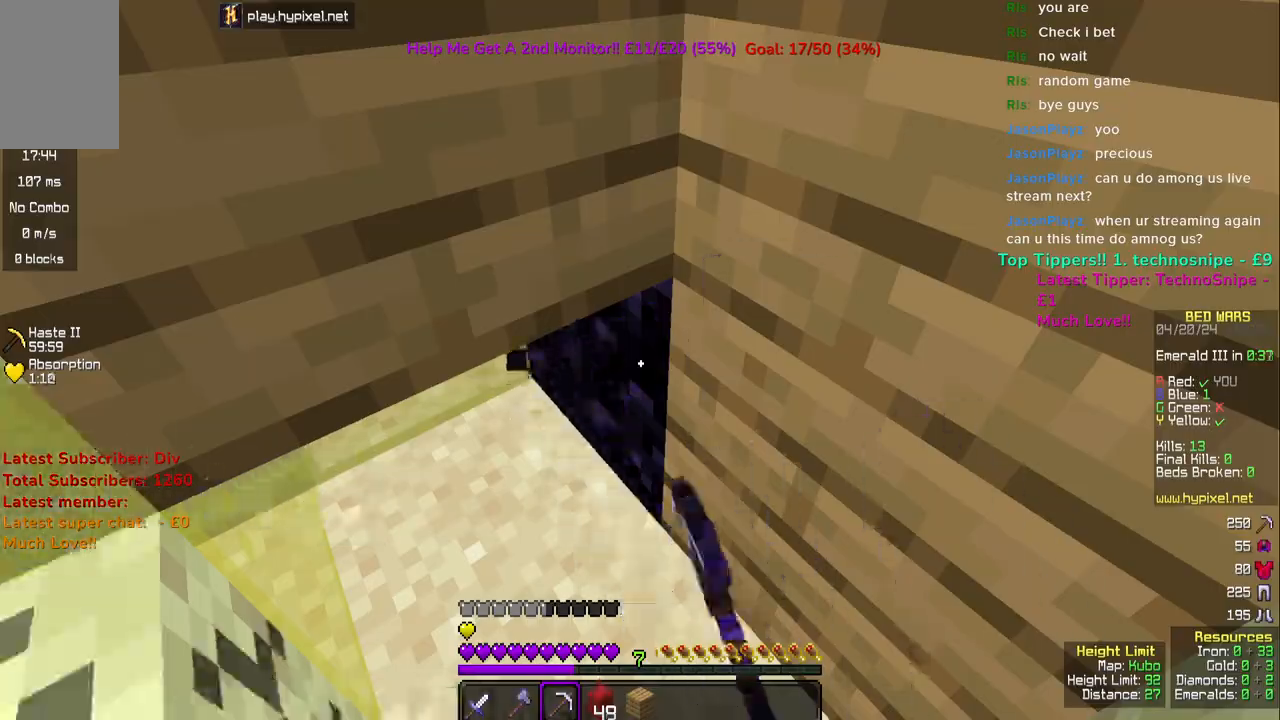
{"keys": ["s"], "mouse": ["left", "right"], "events": [[67, "s", "down"], [83, "d", "down"], [183, "mouse_left", "up"], [200, "mouse_right", "down"], [233, "d", "up"], [250, "mouse_left", "down"]]}
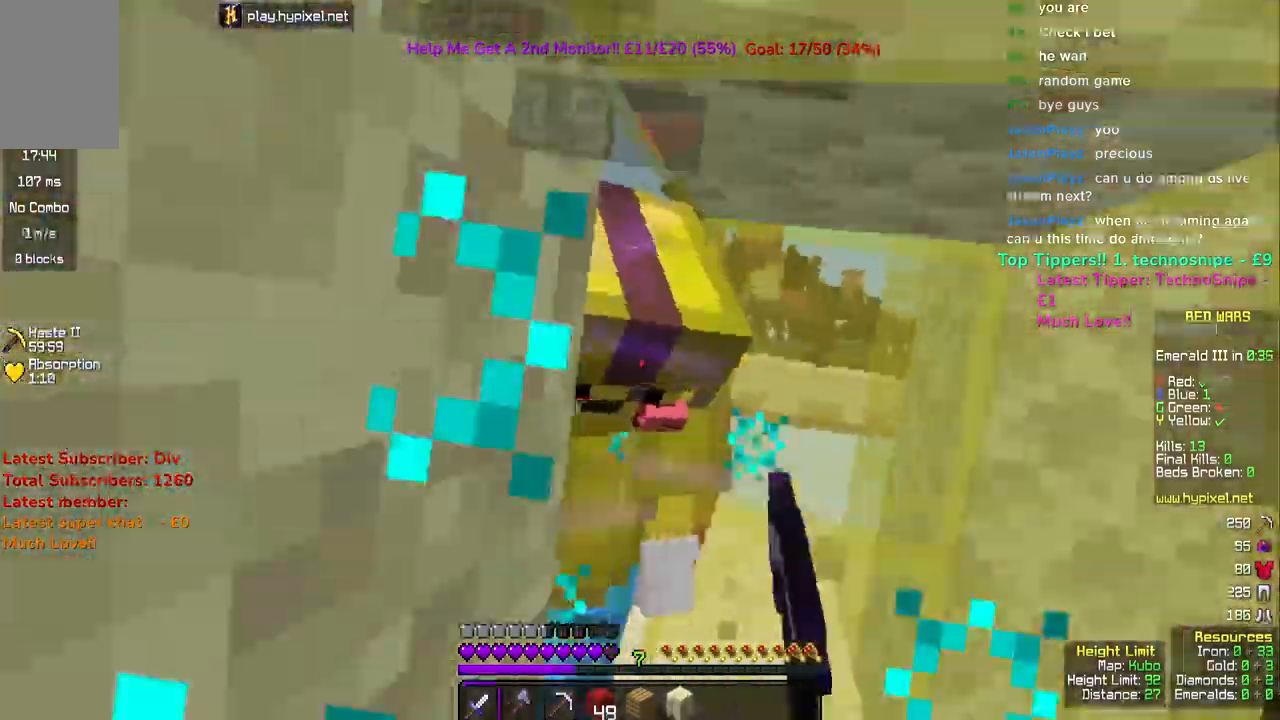
{"keys": ["s"], "mouse": ["left"], "events": [[50, "a", "down"], [100, "space", "down"], [117, "a", "up"], [183, "space", "up"], [267, "d", "down"], [267, "space", "down"], [350, "space", "up"], [433, "space", "down"], [483, "mouse_right", "up"], [500, "d", "up"], [500, "space", "up"]]}